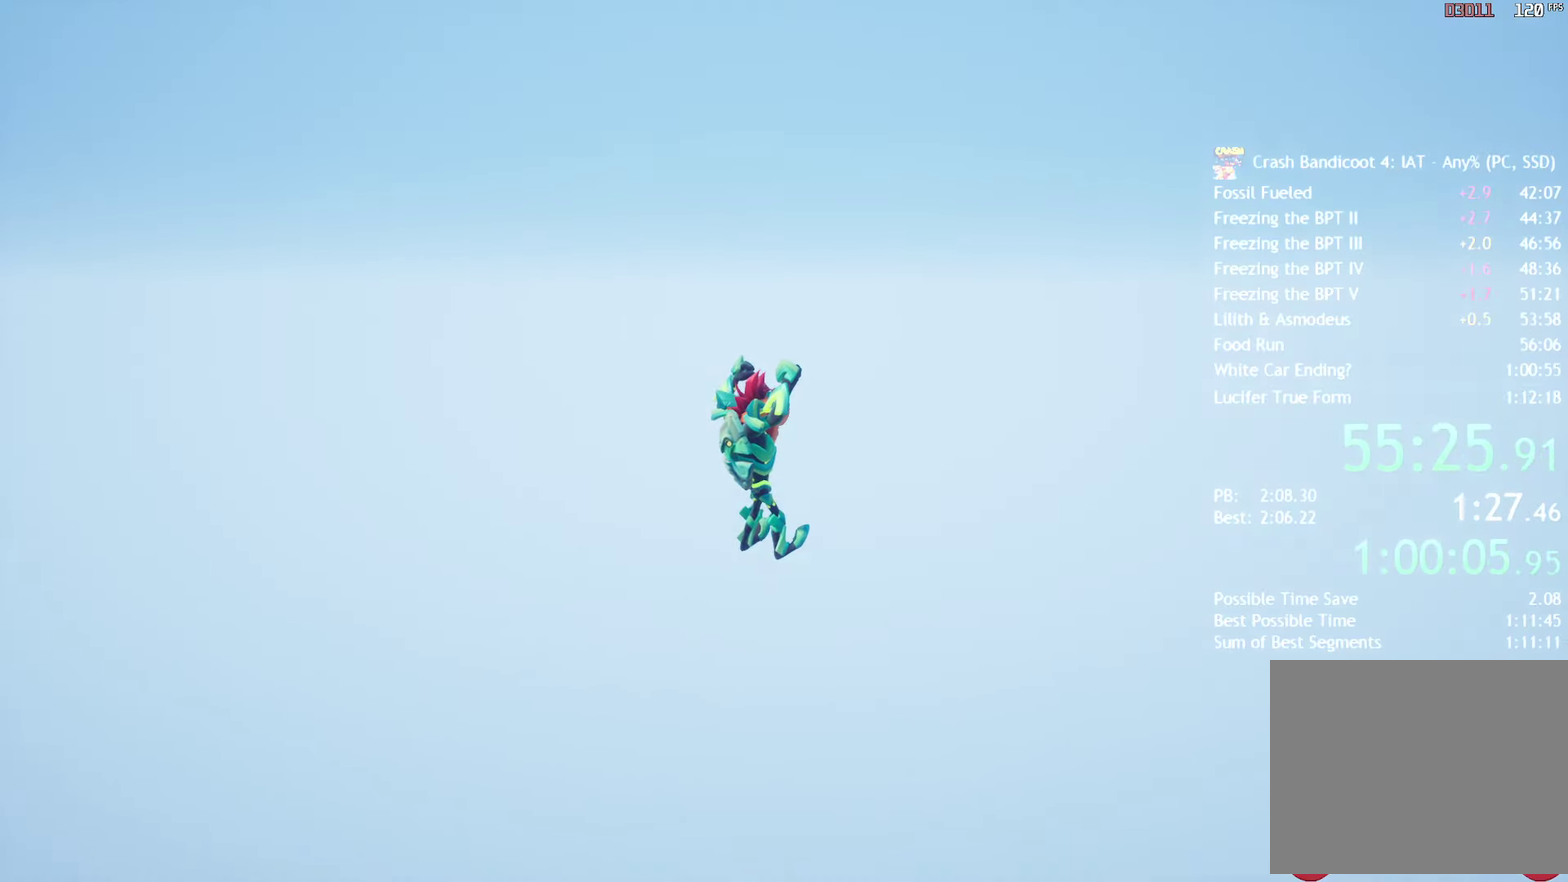
Gameplay with a controller (PlayStation layout); each line is a JSON object with the inputs held at the frame after it. "events" lists button and stick changes between this image and that frame as [ms after this image, input, new state], when the widget could be followed in between.
{"buttons": [], "left_stick": "up-right", "right_stick": "center", "events": []}
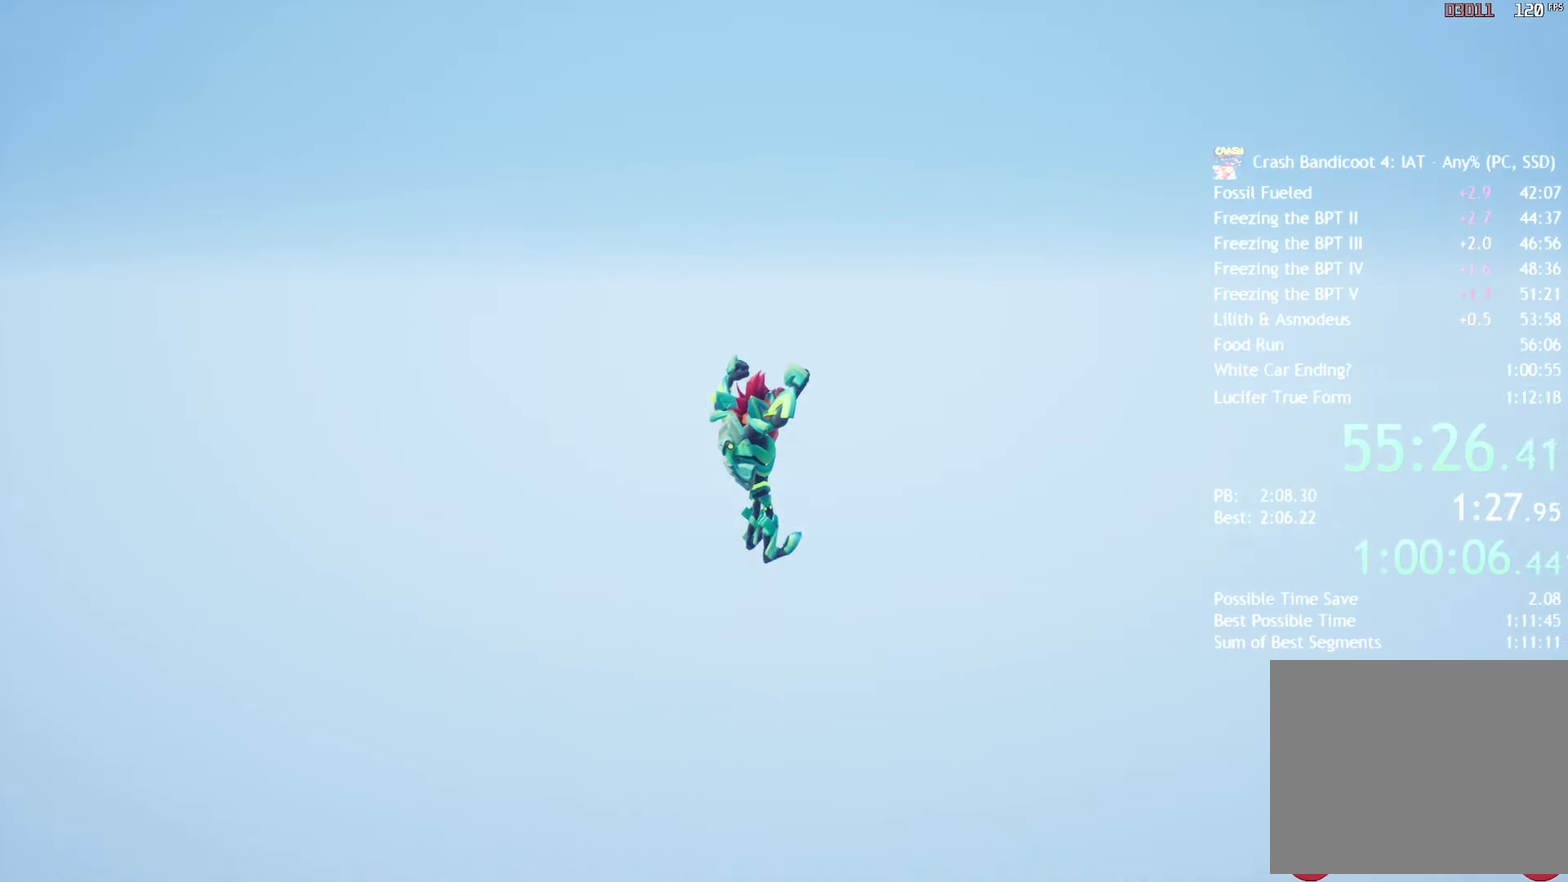
{"buttons": [], "left_stick": "up-right", "right_stick": "center", "events": []}
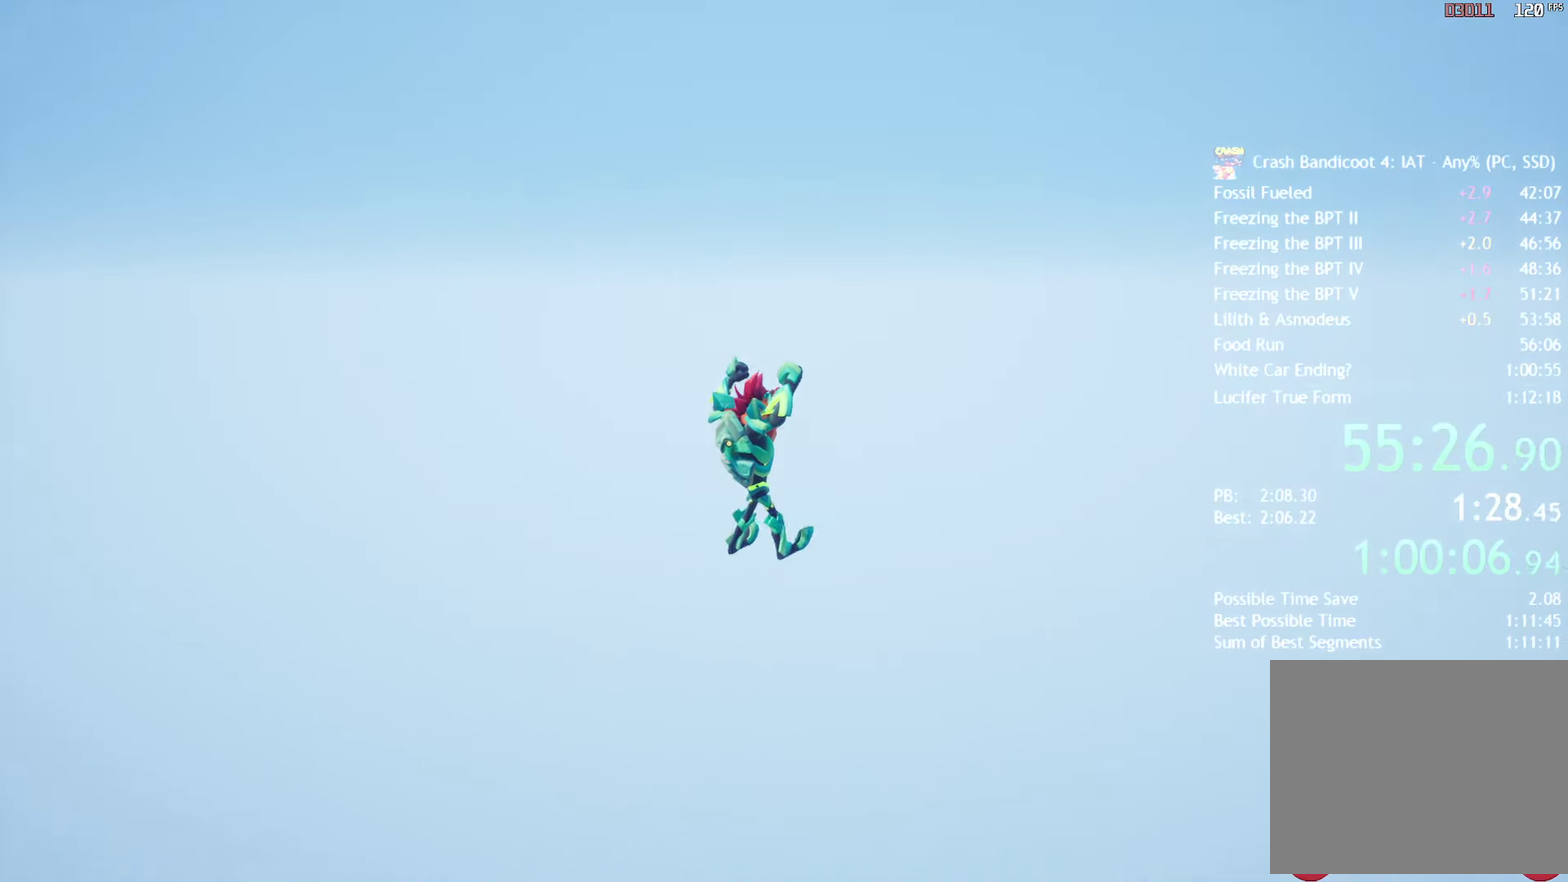
{"buttons": [], "left_stick": "up-right", "right_stick": "center", "events": []}
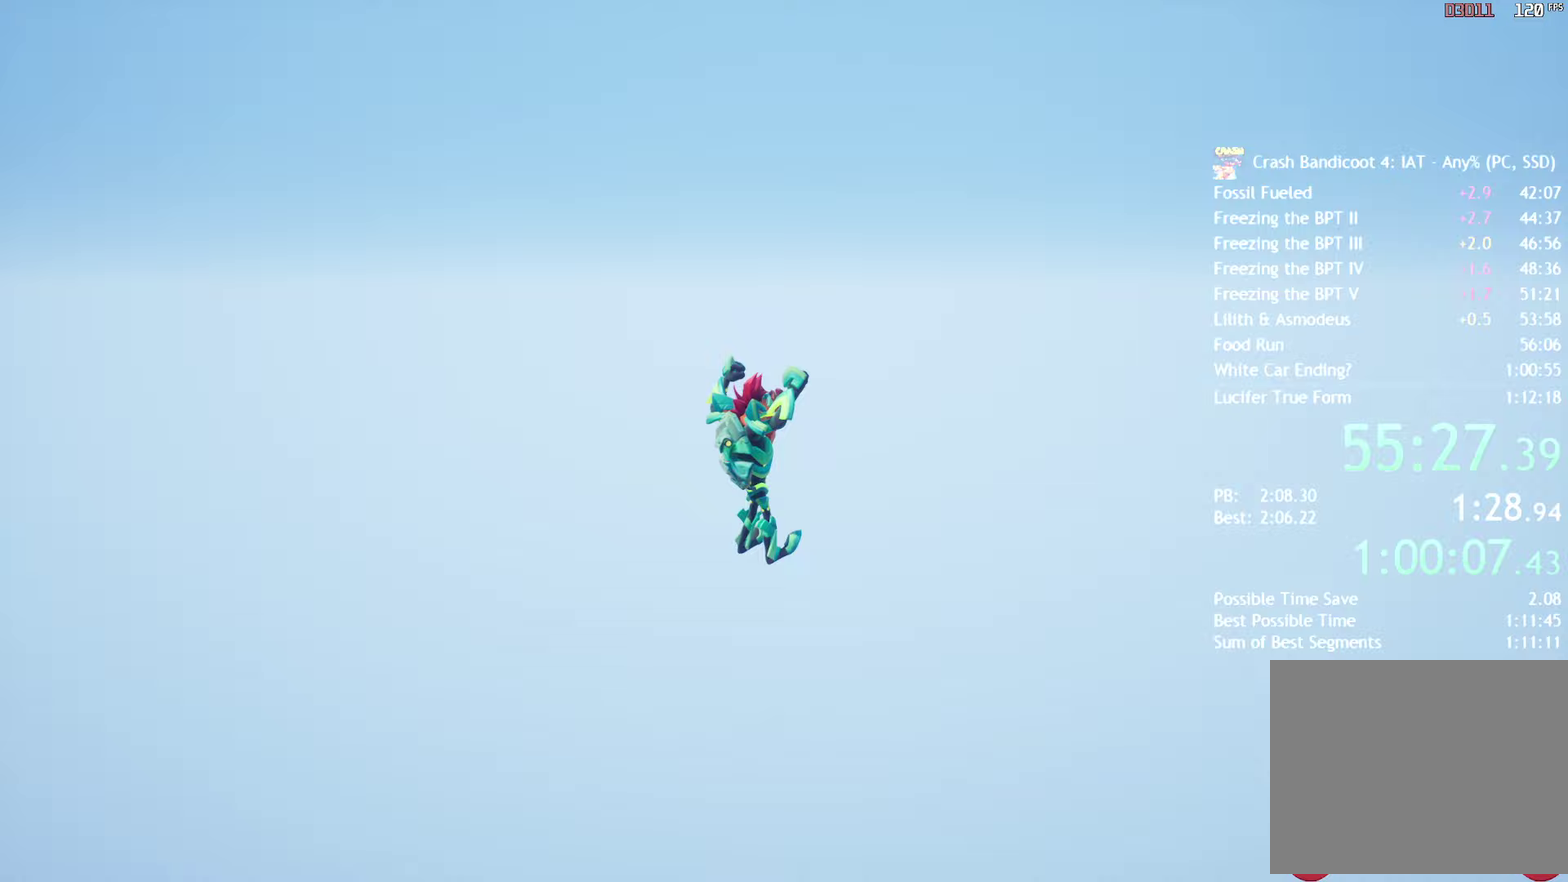
{"buttons": [], "left_stick": "up-right", "right_stick": "center", "events": []}
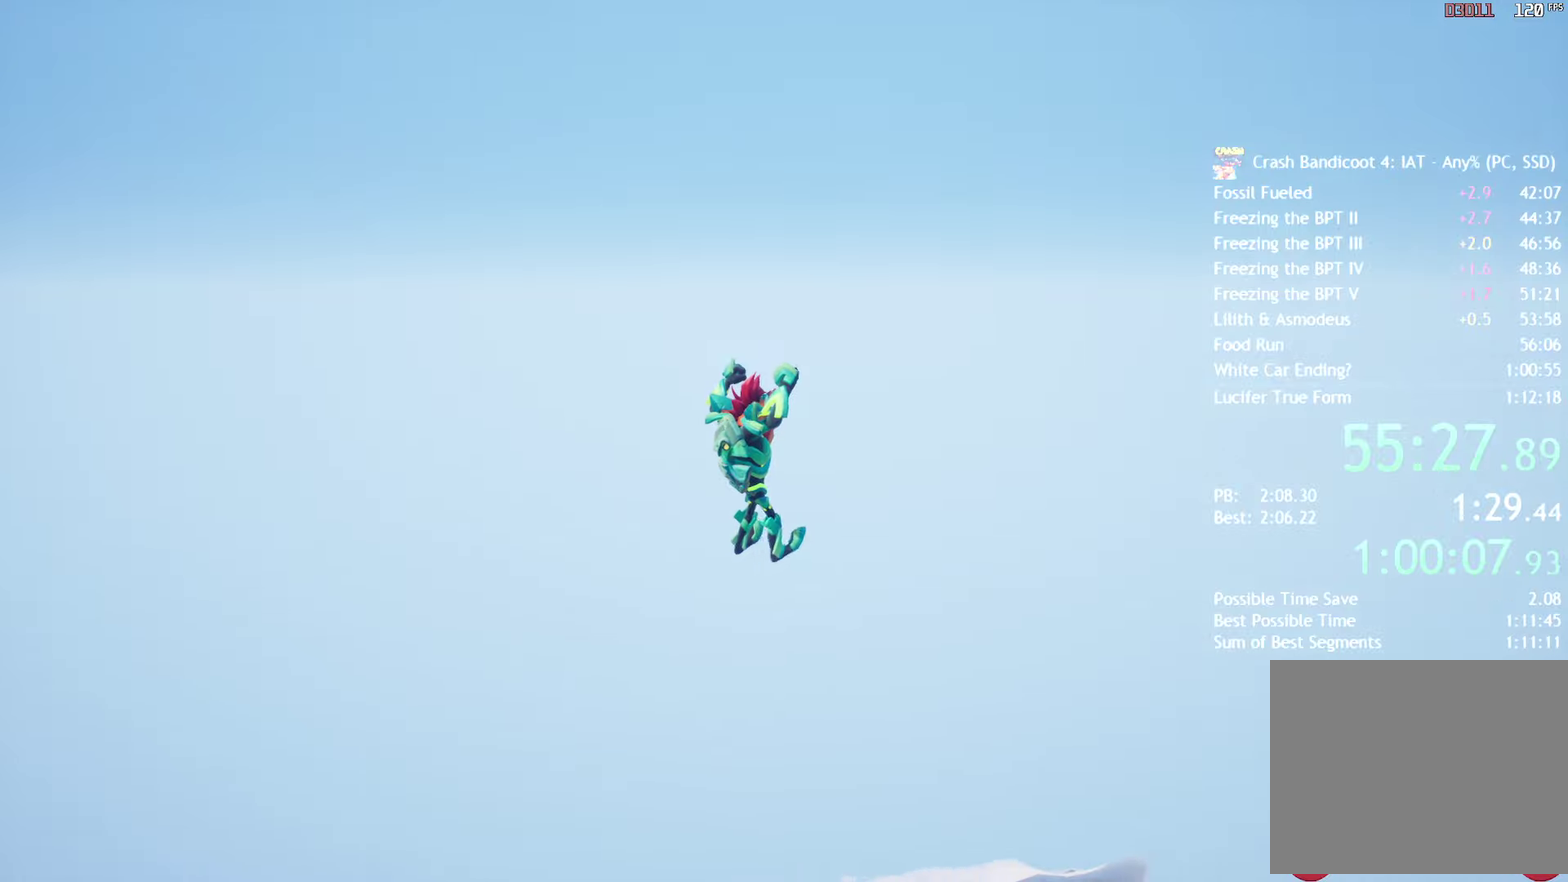
{"buttons": [], "left_stick": "up-right", "right_stick": "center", "events": []}
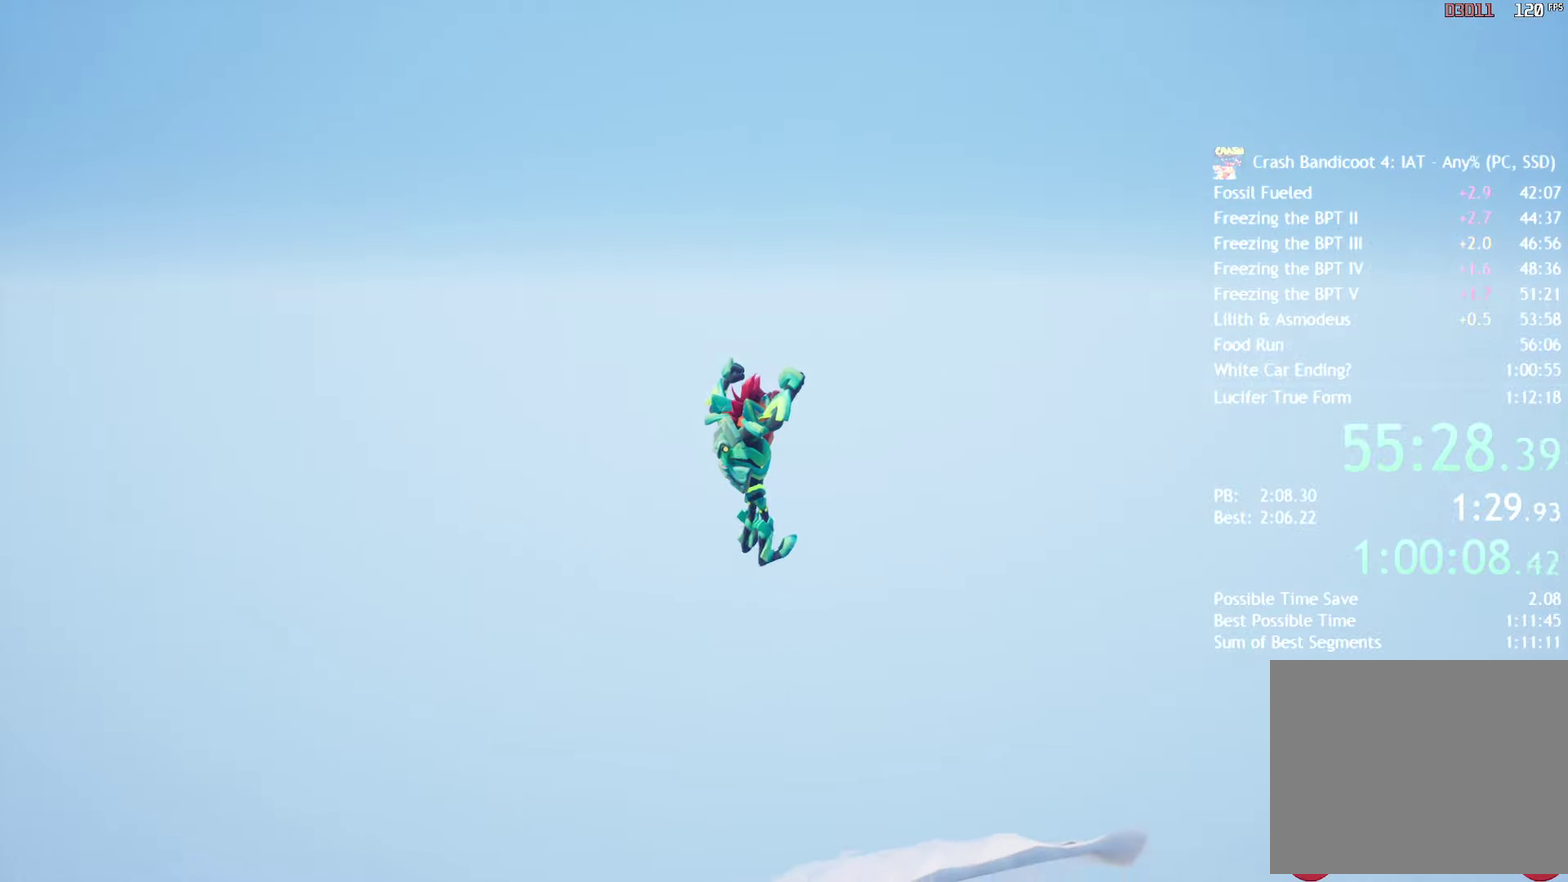
{"buttons": [], "left_stick": "up-right", "right_stick": "center", "events": []}
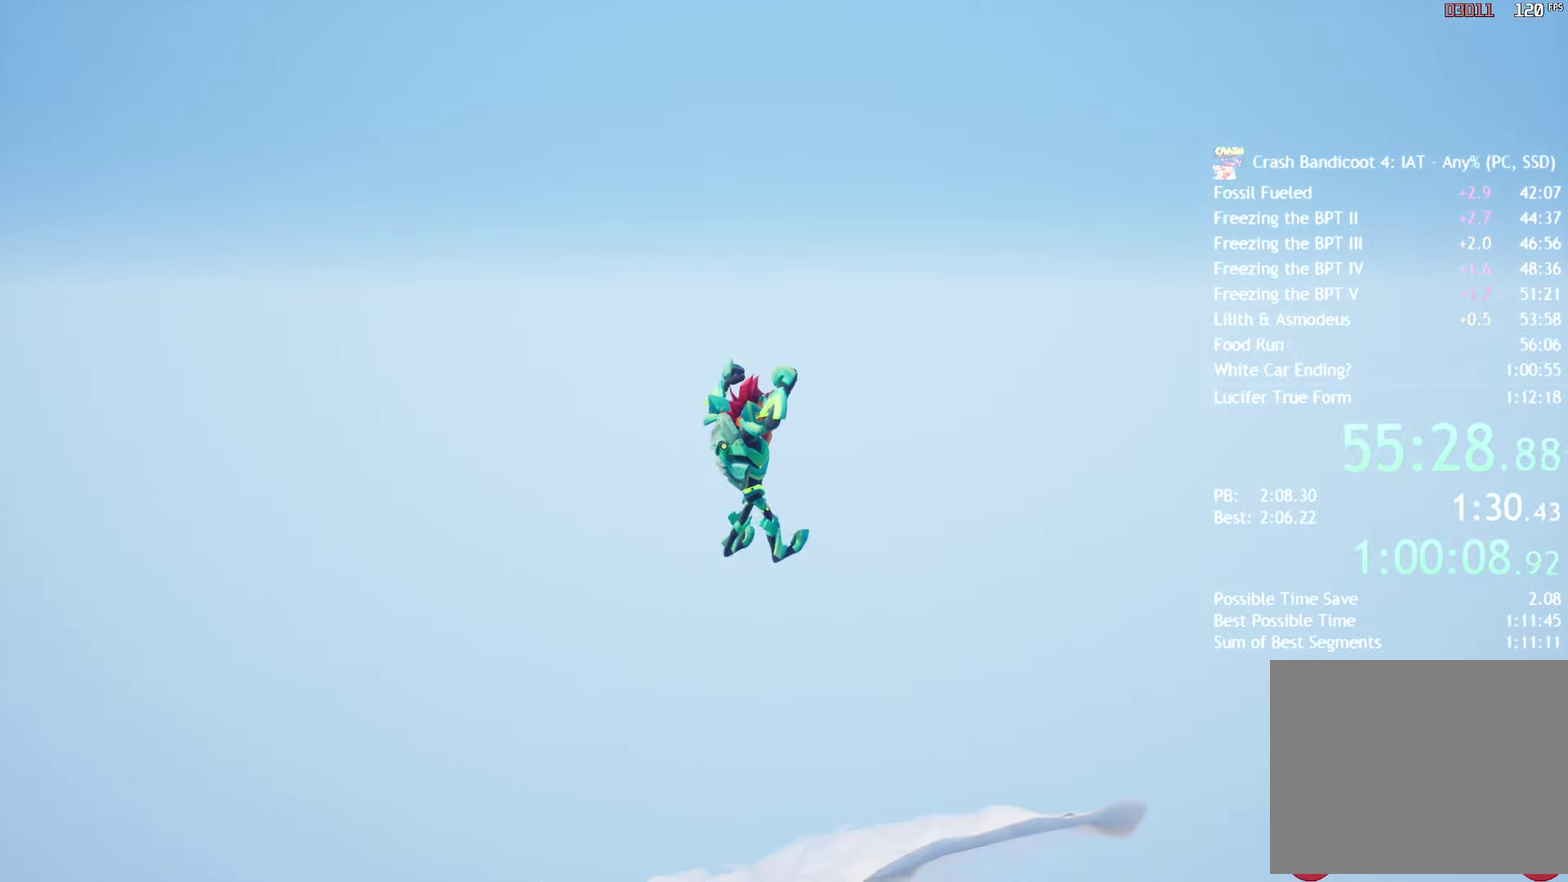
{"buttons": [], "left_stick": "up-right", "right_stick": "center", "events": []}
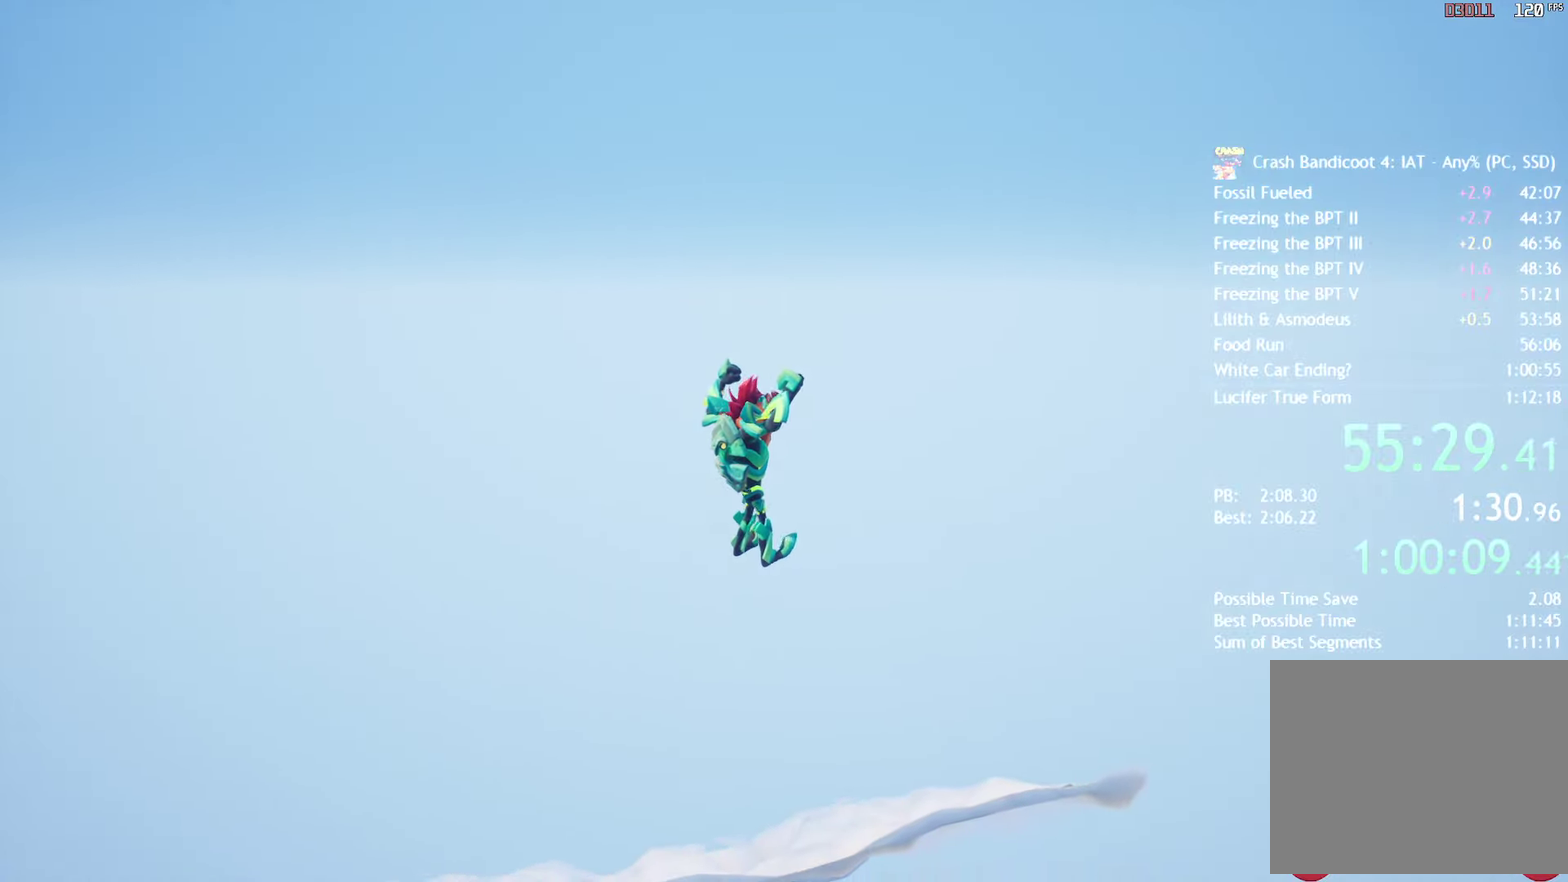
{"buttons": [], "left_stick": "up-right", "right_stick": "center", "events": []}
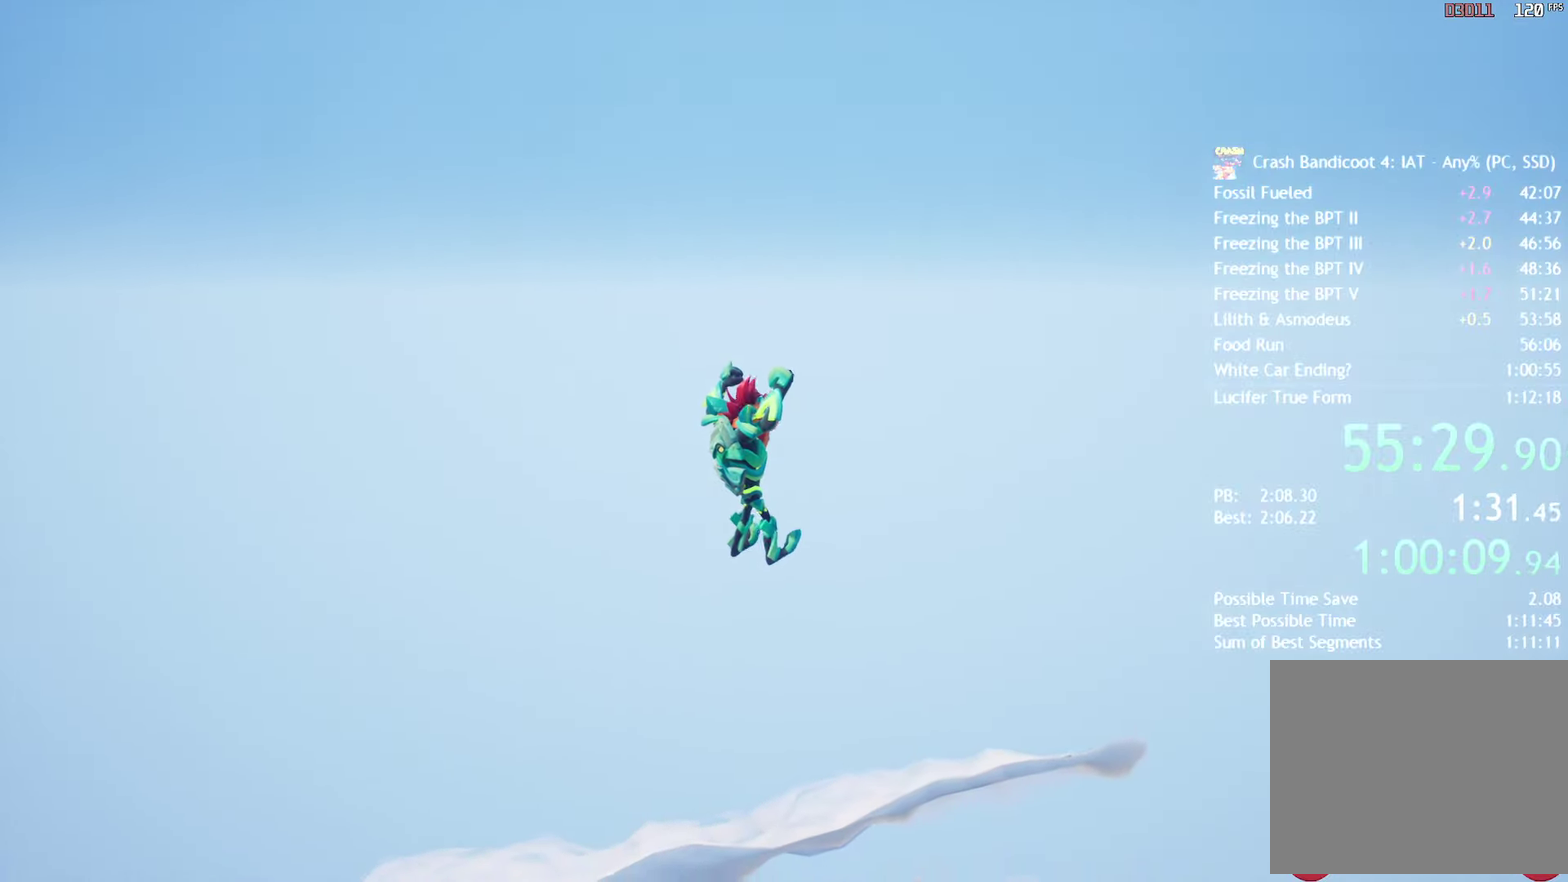
{"buttons": [], "left_stick": "up-right", "right_stick": "center", "events": []}
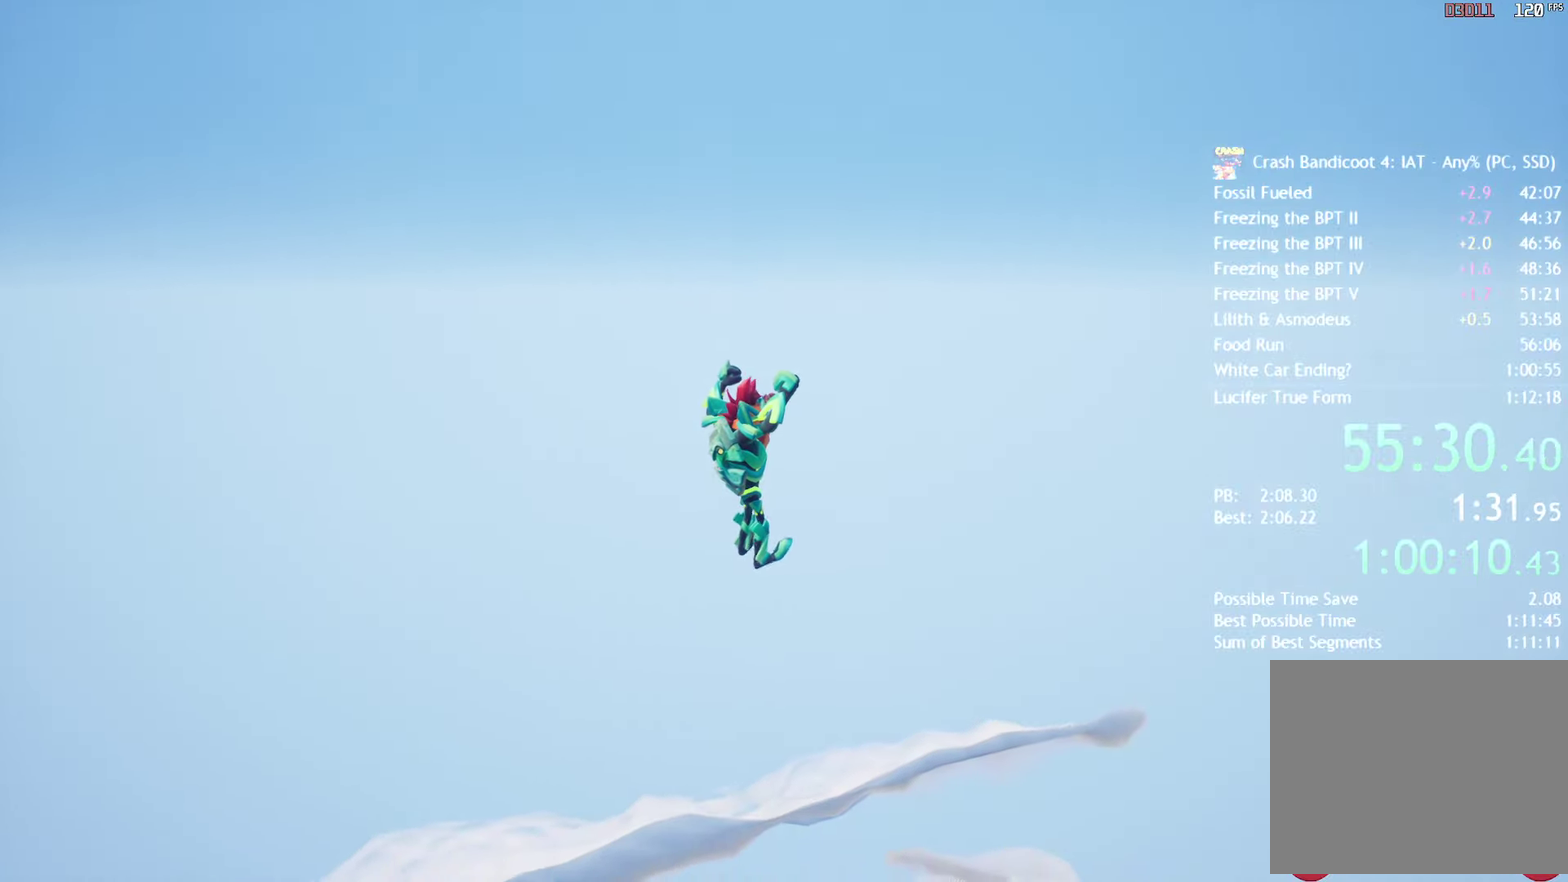
{"buttons": [], "left_stick": "up-right", "right_stick": "center", "events": []}
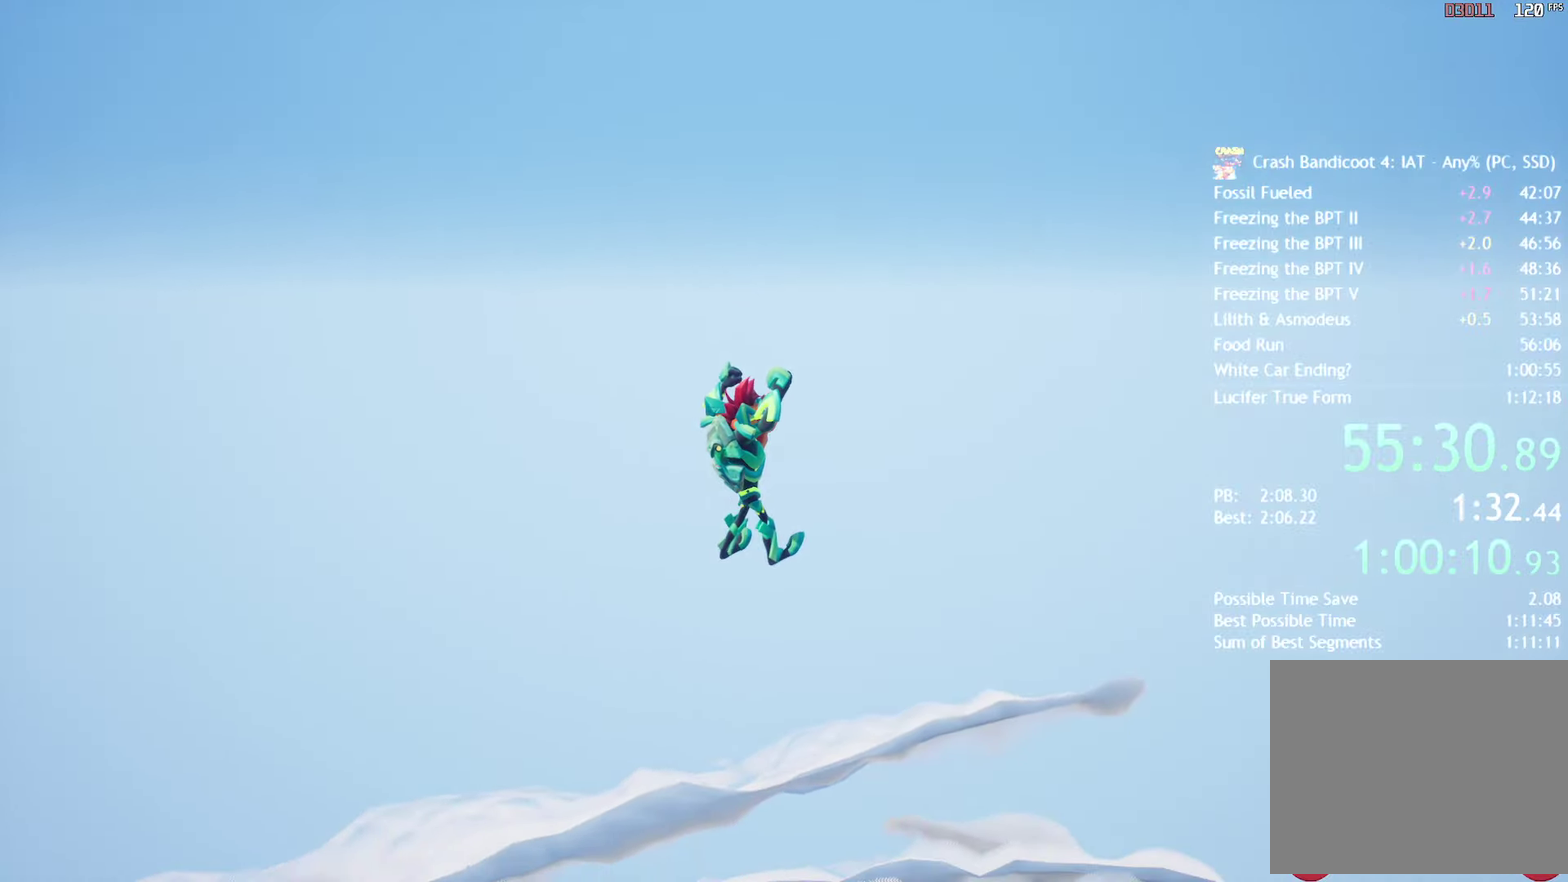
{"buttons": [], "left_stick": "up-right", "right_stick": "center", "events": []}
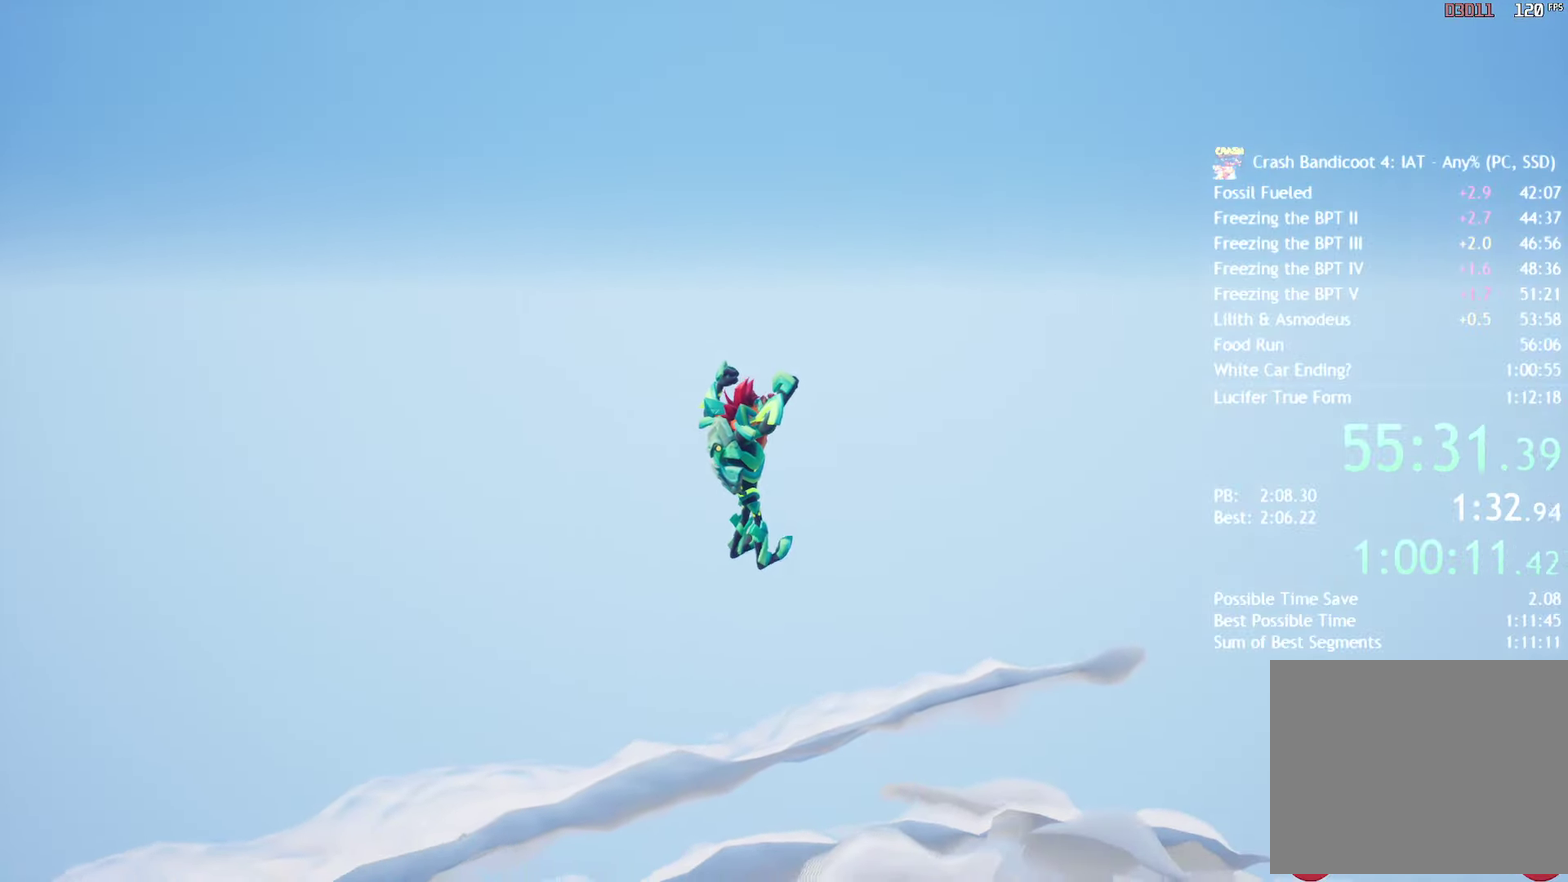
{"buttons": [], "left_stick": "up-right", "right_stick": "center", "events": []}
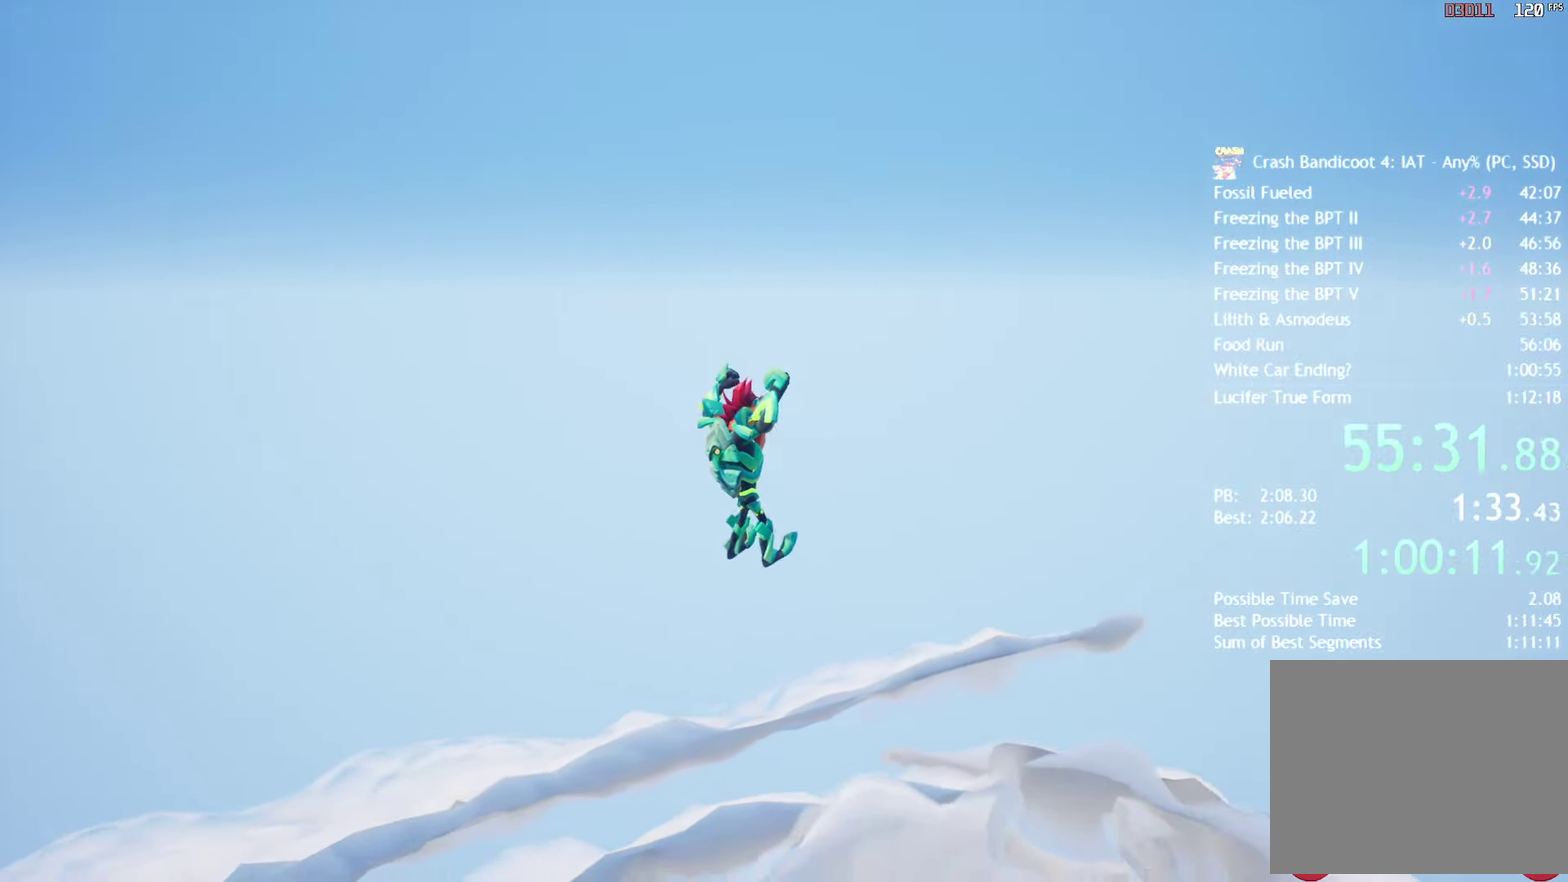
{"buttons": [], "left_stick": "up-right", "right_stick": "center", "events": []}
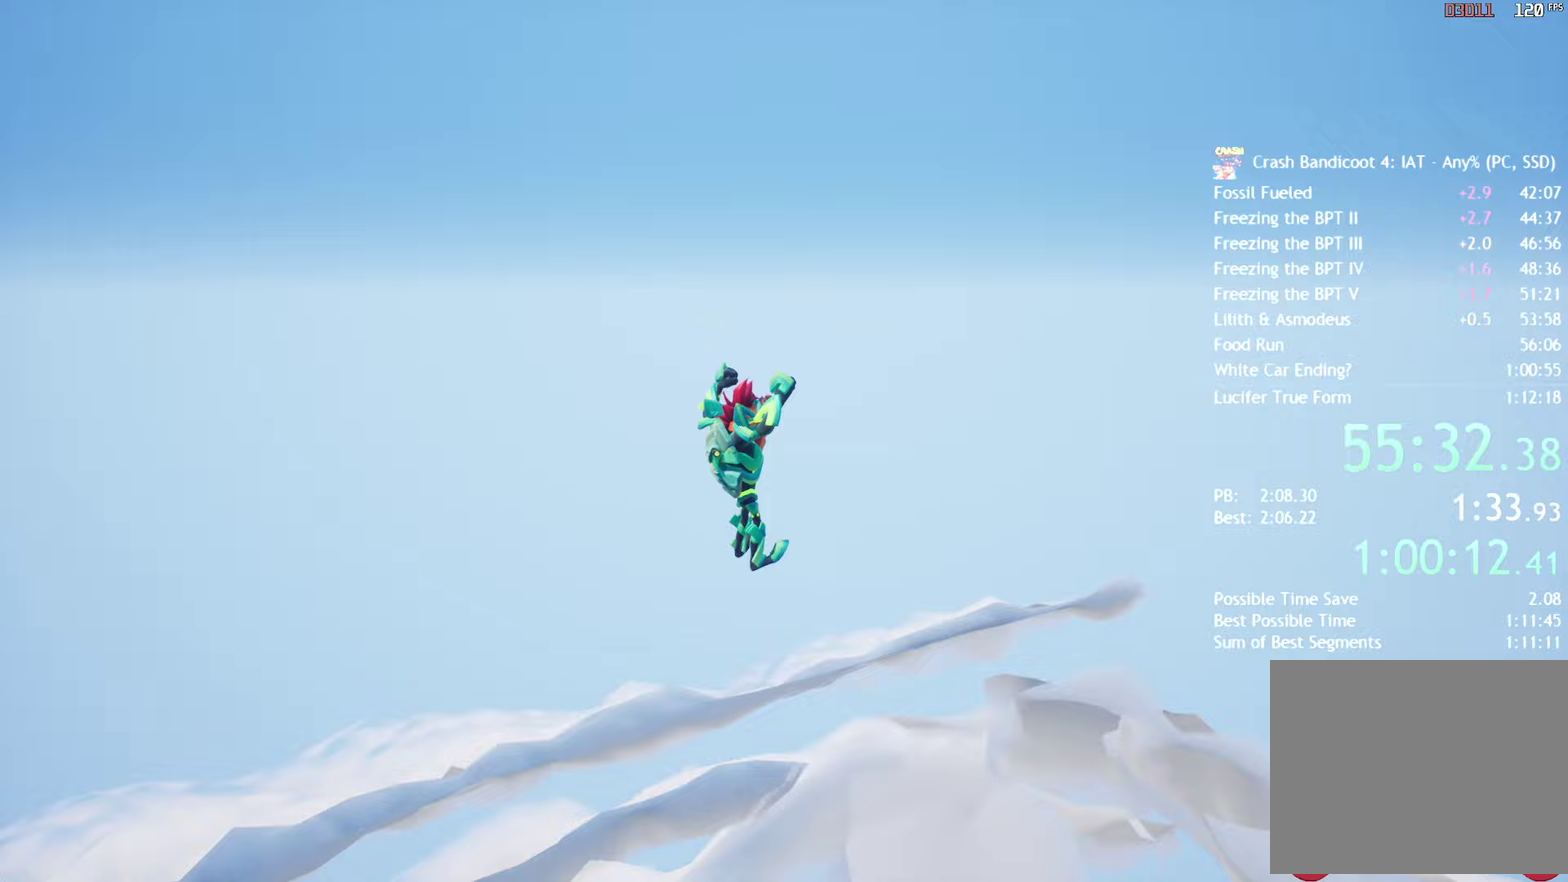
{"buttons": [], "left_stick": "up-right", "right_stick": "center", "events": []}
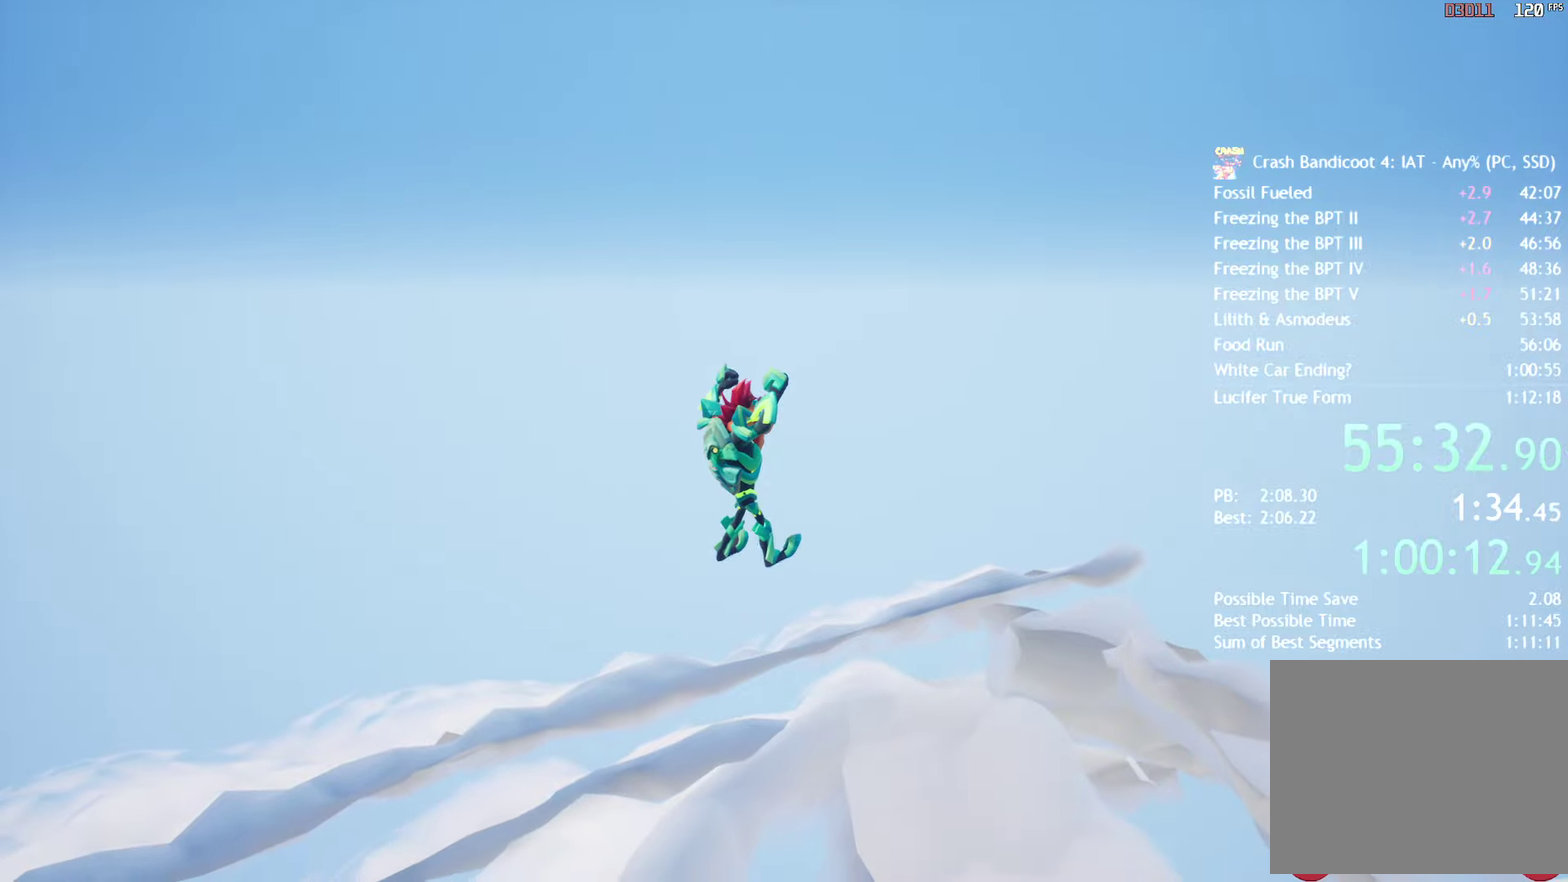
{"buttons": [], "left_stick": "up-right", "right_stick": "center", "events": []}
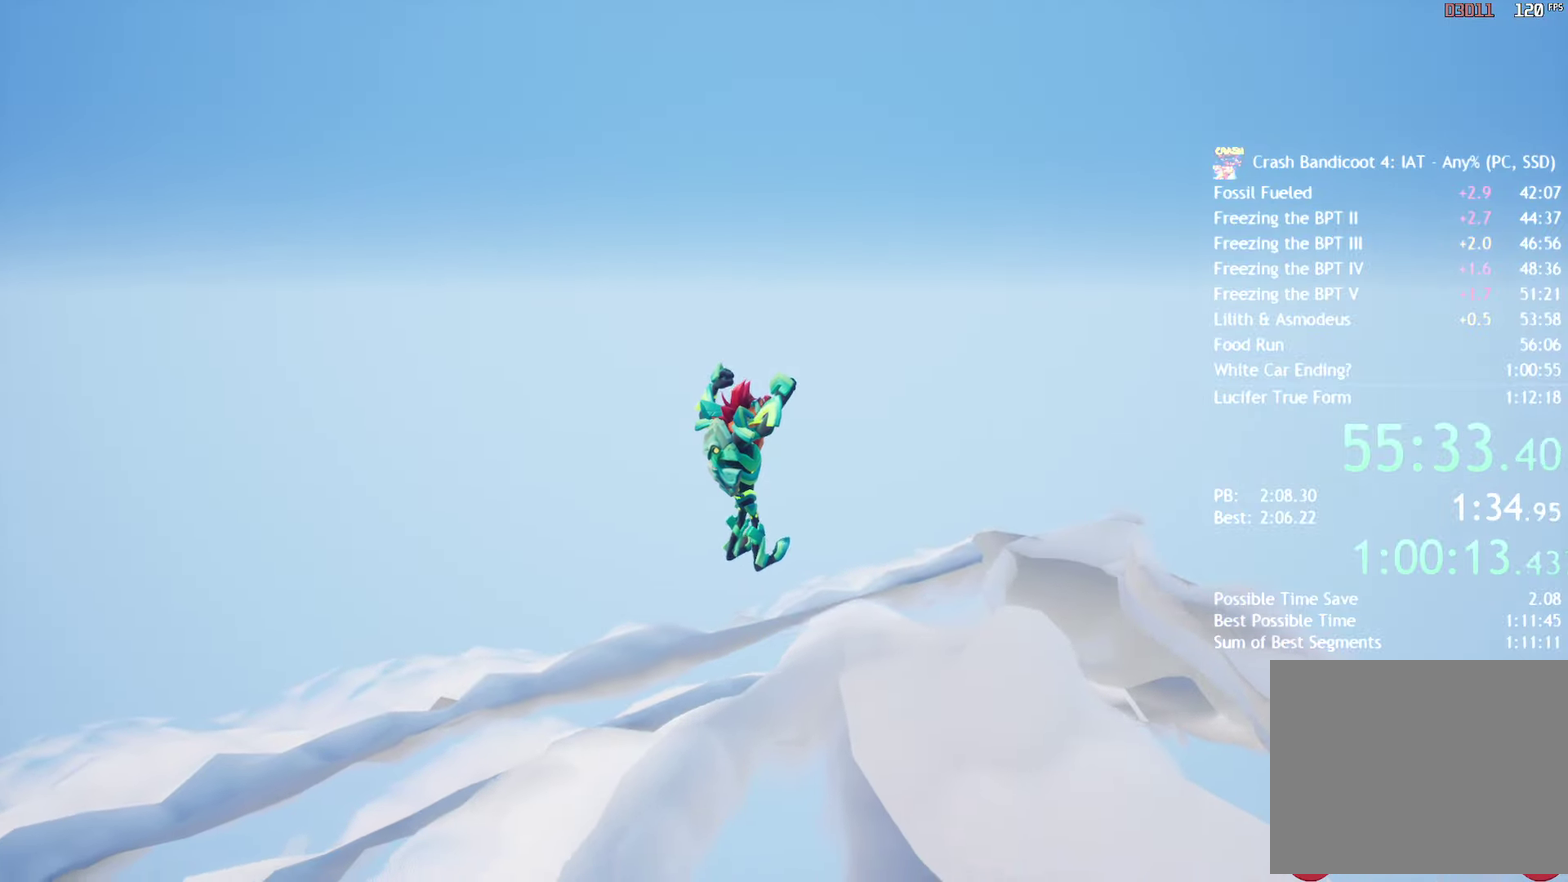
{"buttons": [], "left_stick": "up-right", "right_stick": "center", "events": []}
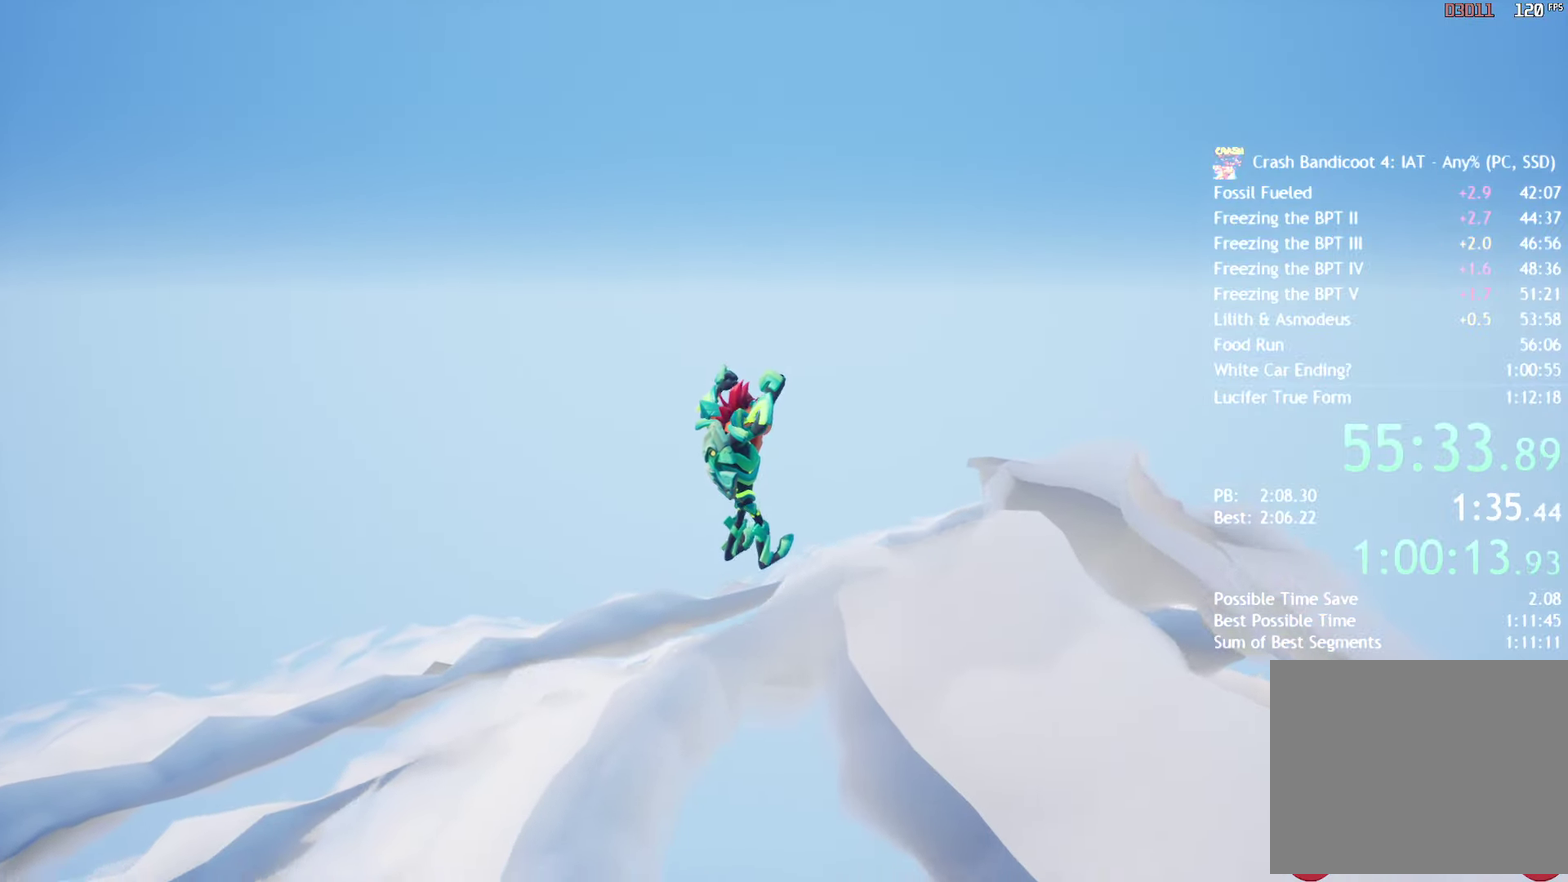
{"buttons": [], "left_stick": "up-right", "right_stick": "down", "events": [[217, "right_stick", "down"]]}
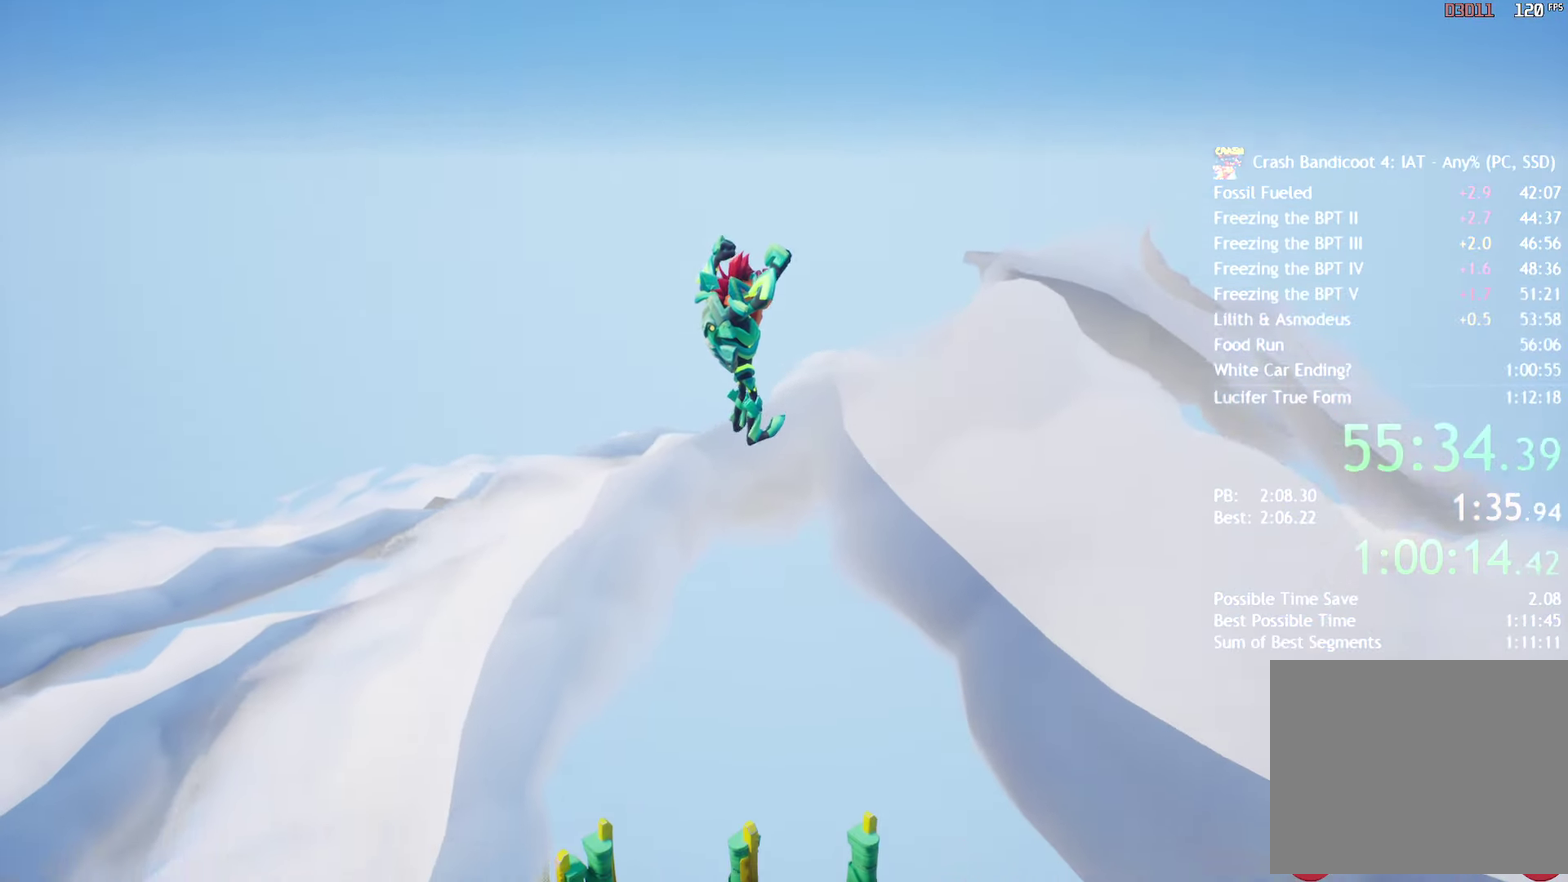
{"buttons": [], "left_stick": "up-right", "right_stick": "down", "events": []}
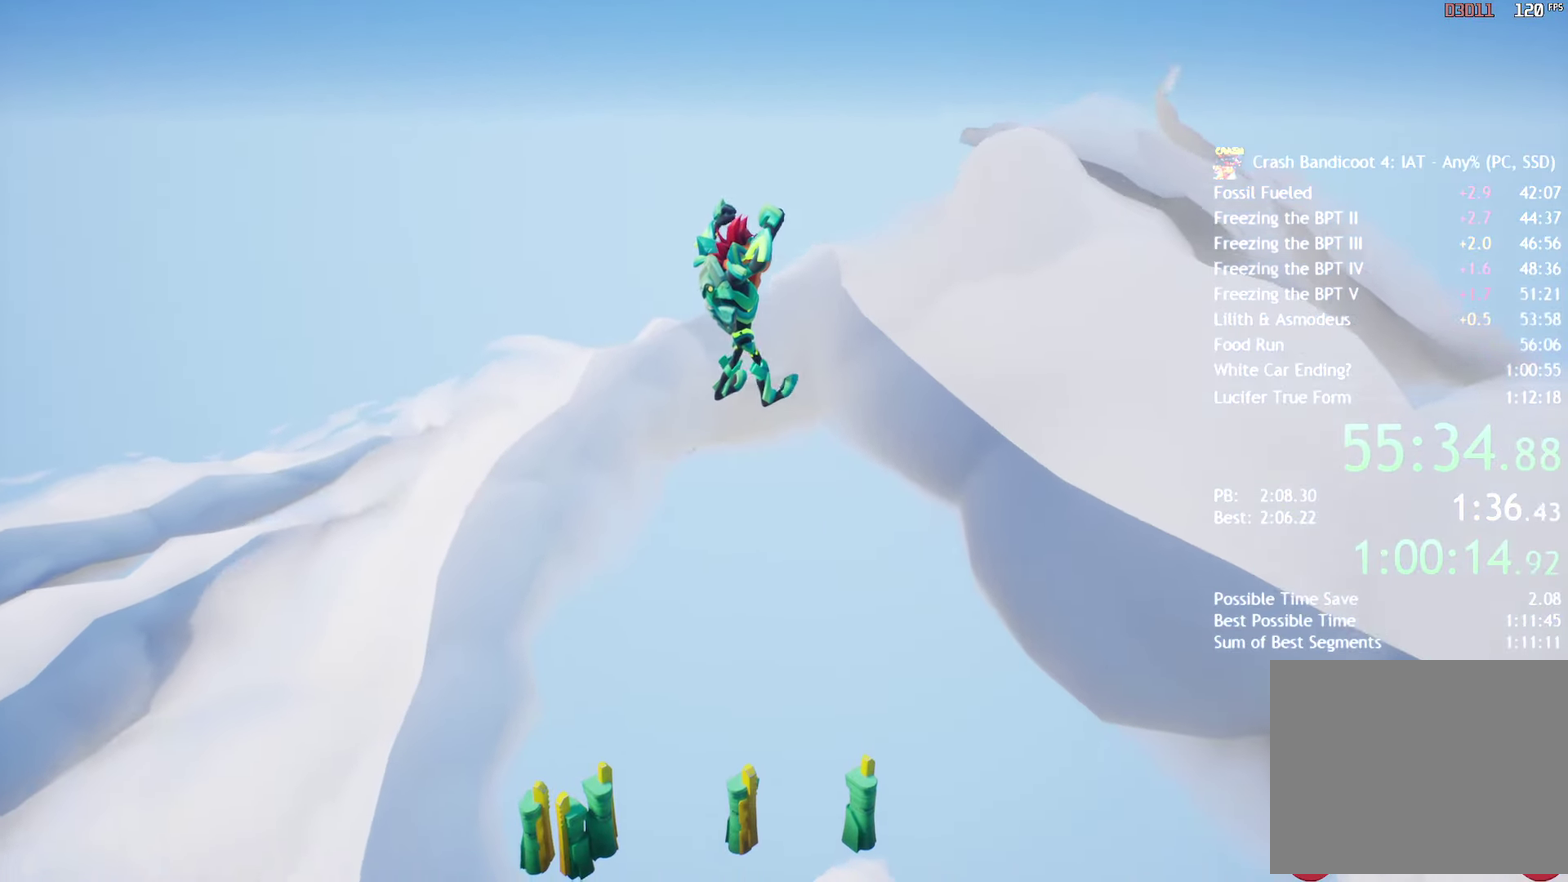
{"buttons": [], "left_stick": "up-right", "right_stick": "down", "events": []}
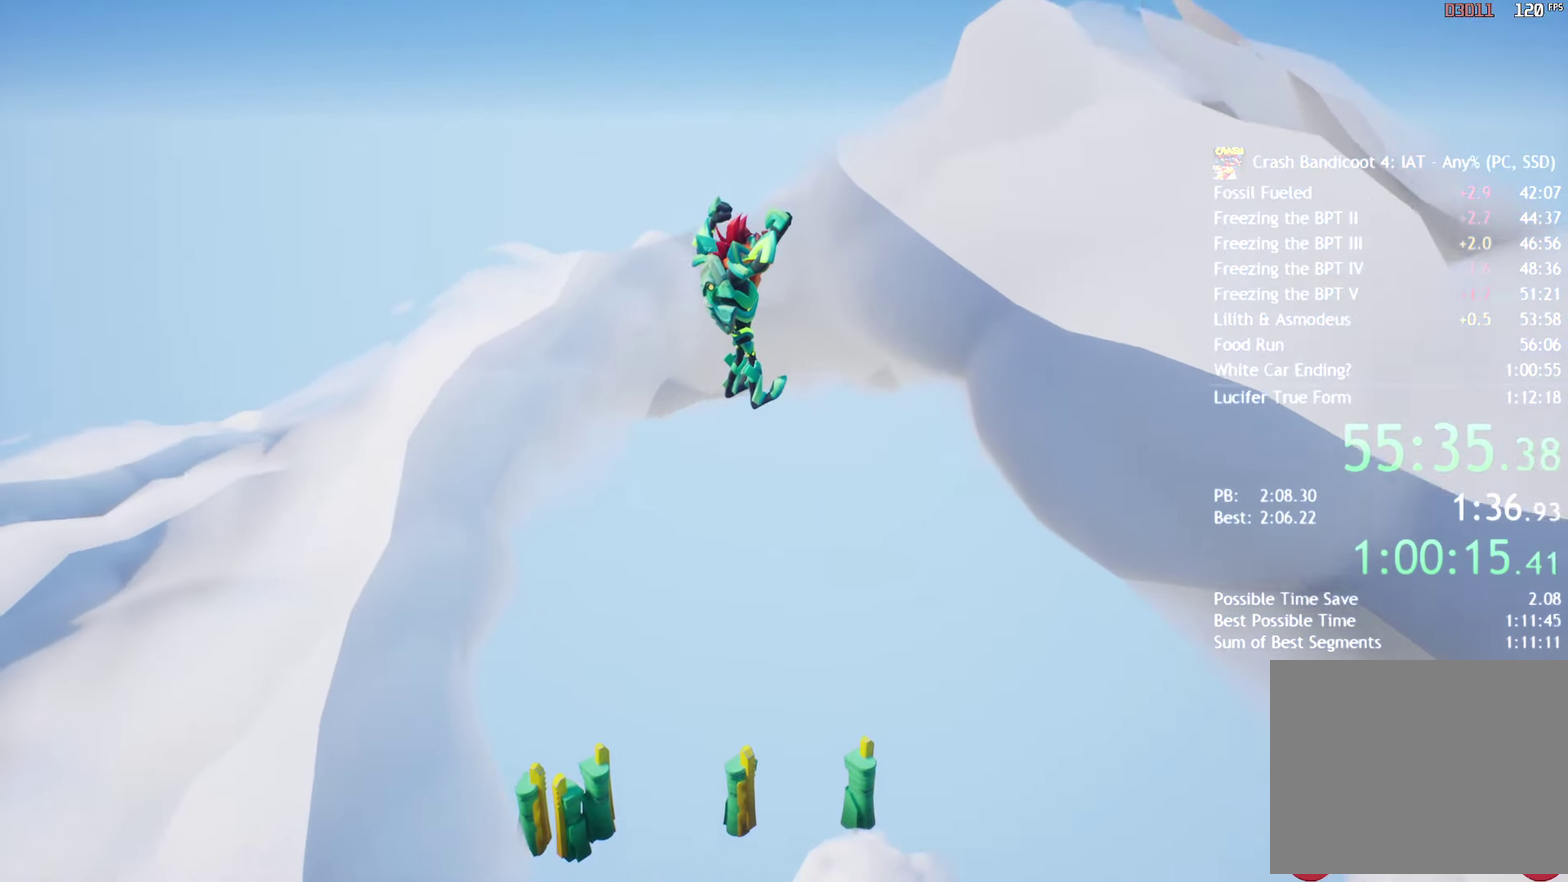
{"buttons": [], "left_stick": "up-right", "right_stick": "down", "events": []}
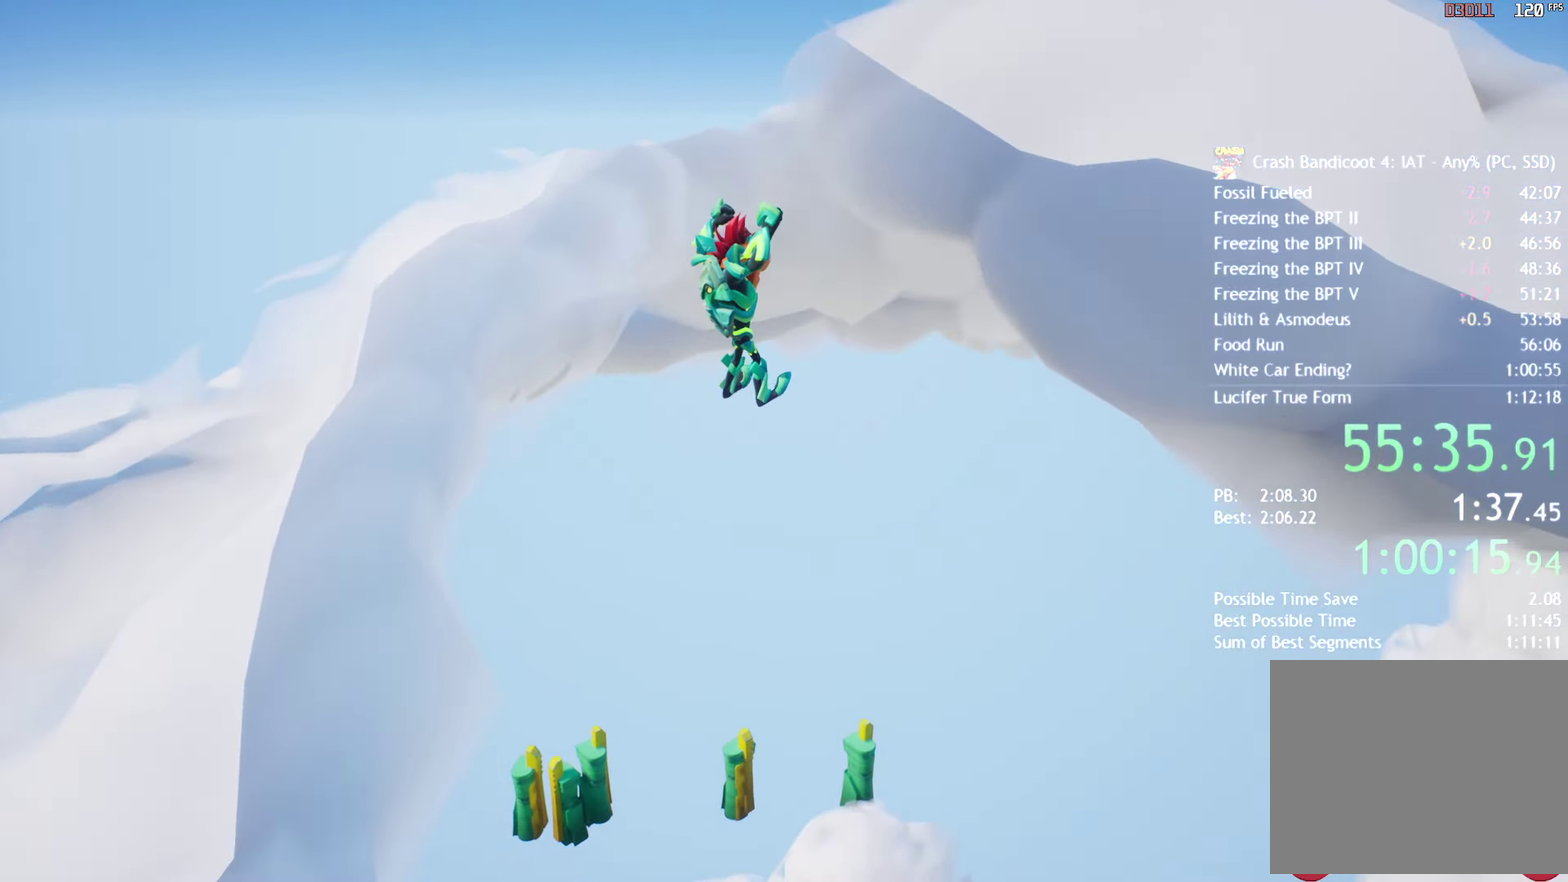
{"buttons": [], "left_stick": "up-right", "right_stick": "down", "events": []}
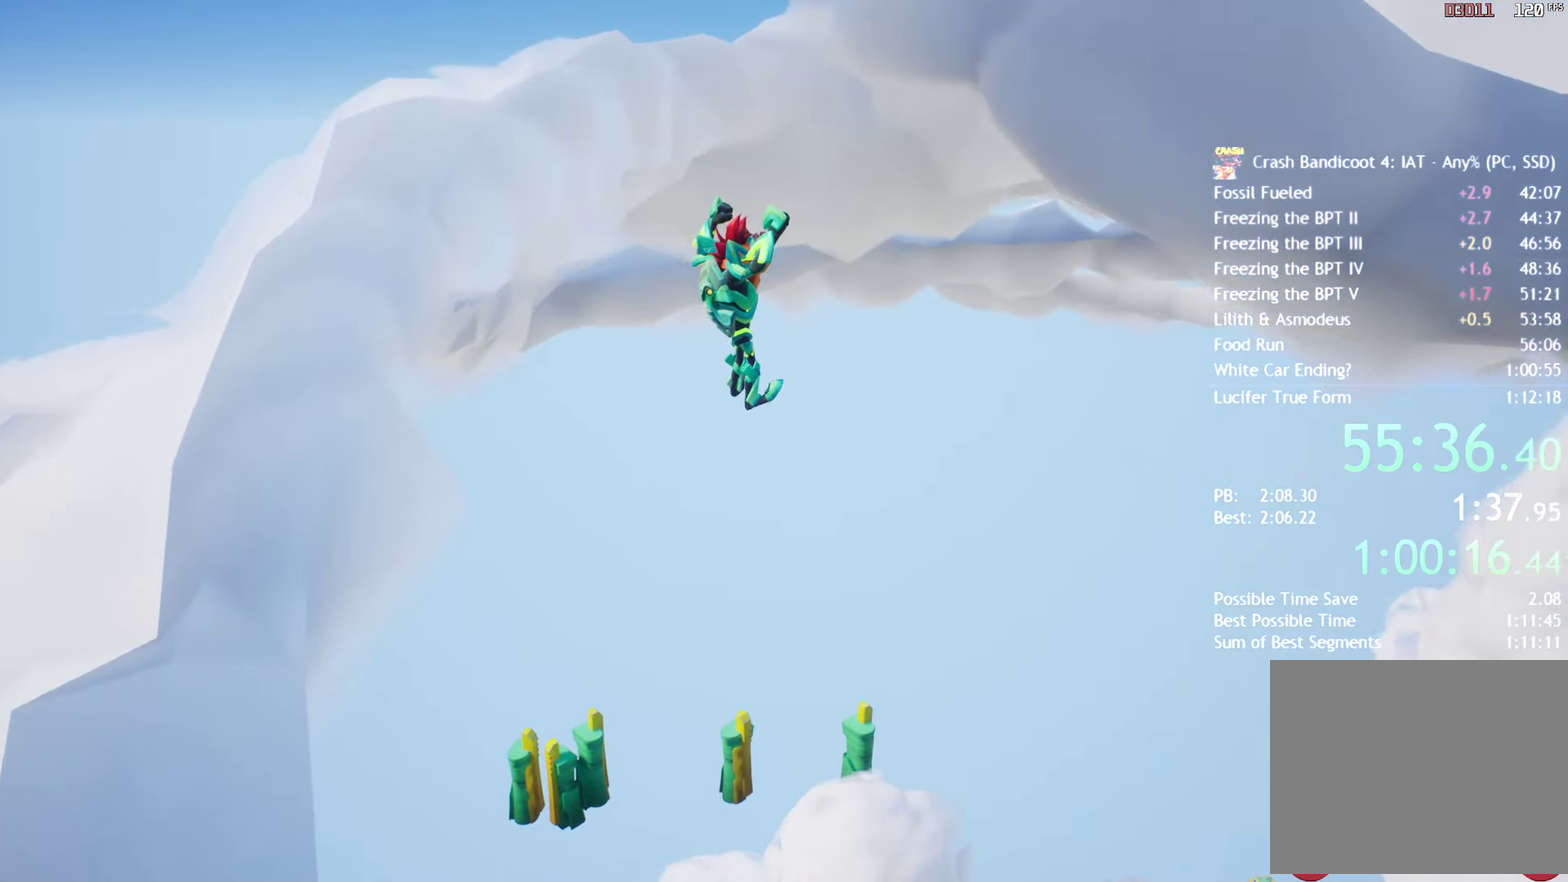
{"buttons": [], "left_stick": "up-right", "right_stick": "down", "events": []}
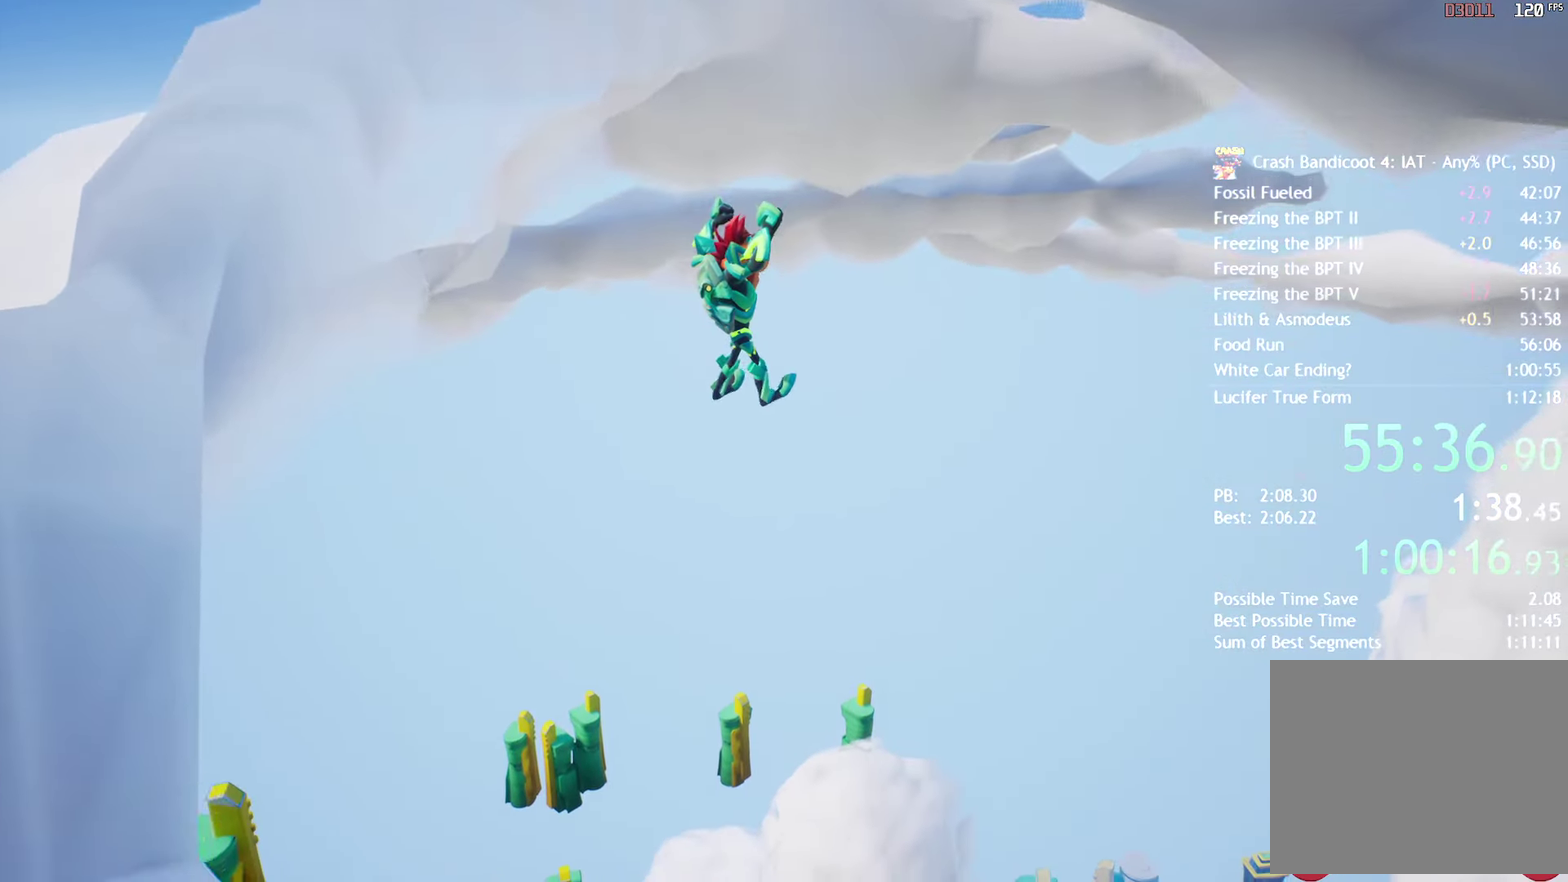
{"buttons": [], "left_stick": "up-right", "right_stick": "down", "events": []}
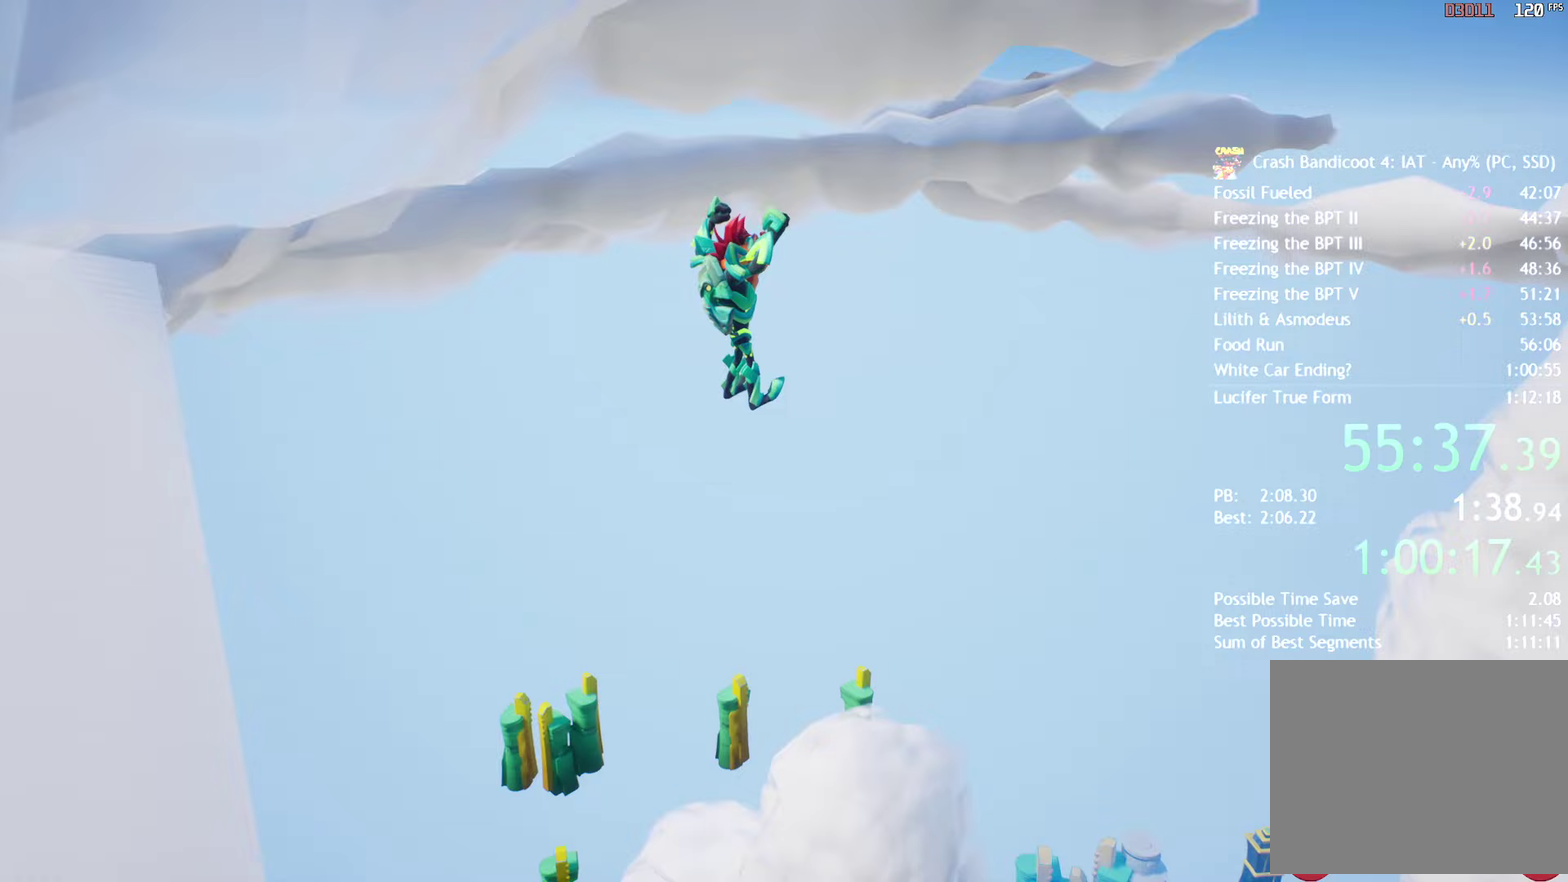
{"buttons": [], "left_stick": "up-right", "right_stick": "down", "events": []}
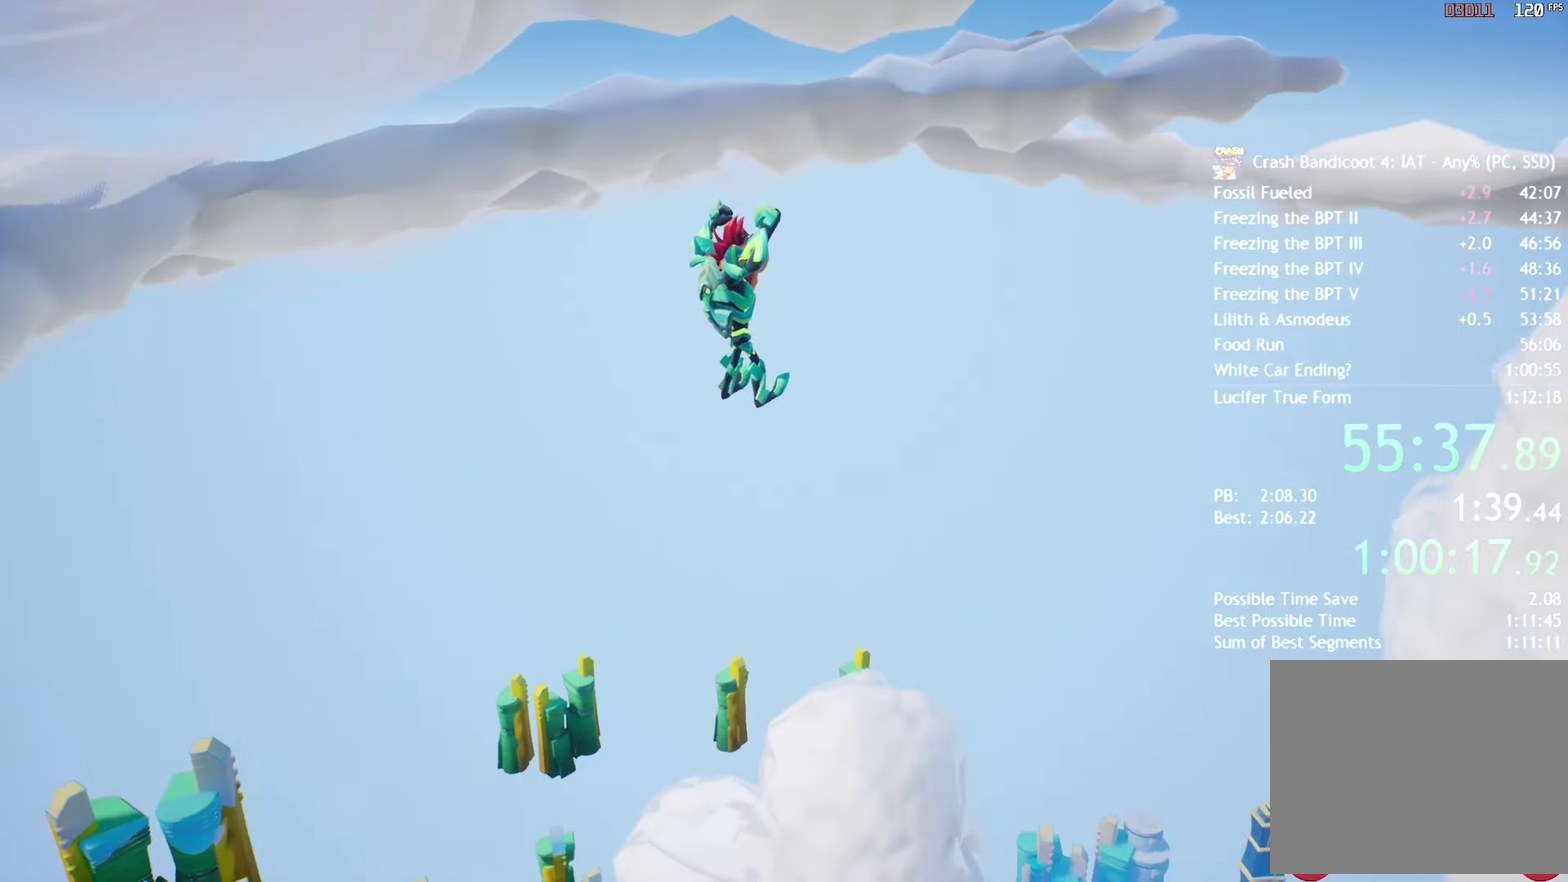
{"buttons": [], "left_stick": "up-right", "right_stick": "down", "events": []}